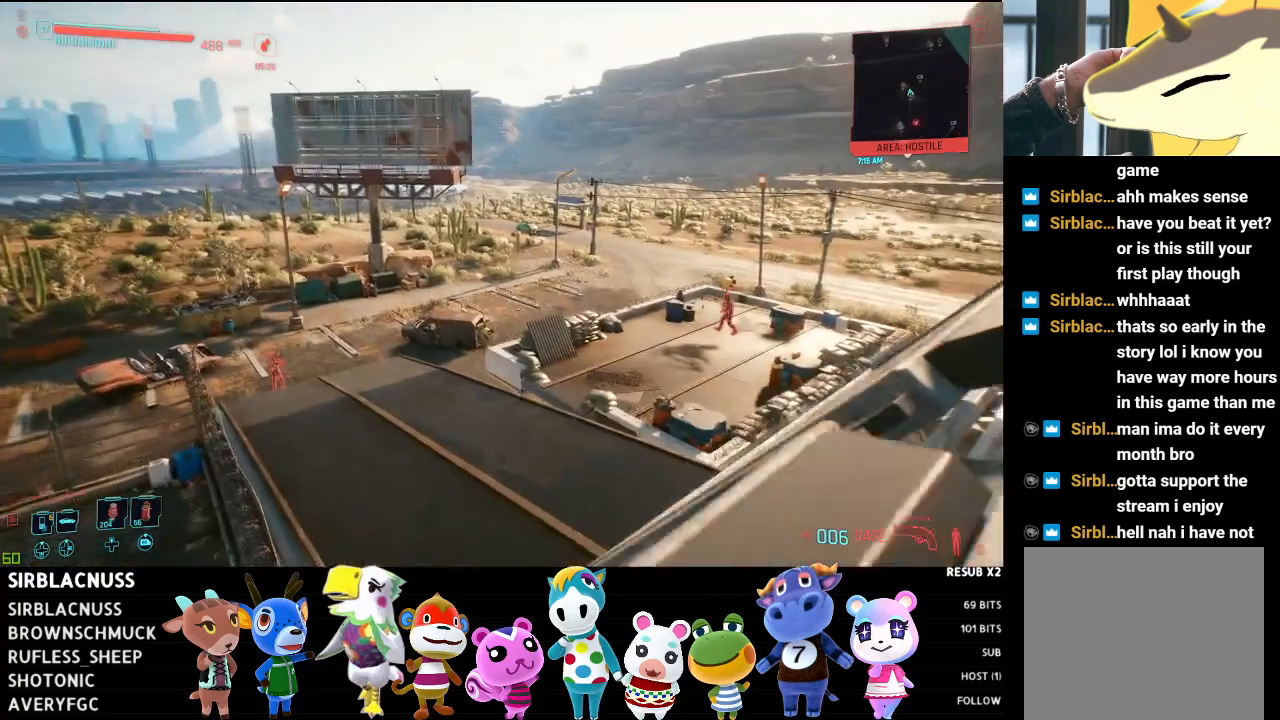
Gameplay with a controller (Xbox layout); each line is a JSON object with the inputs held at the frame after it. "events" lists button and stick changes between this image and that frame as [ms after this image, input, new state], when the widget could be followed in between.
{"buttons": [], "left_stick": "center", "right_stick": "down-right", "events": [[183, "right_stick", "center"], [350, "right_stick", "down-right"]]}
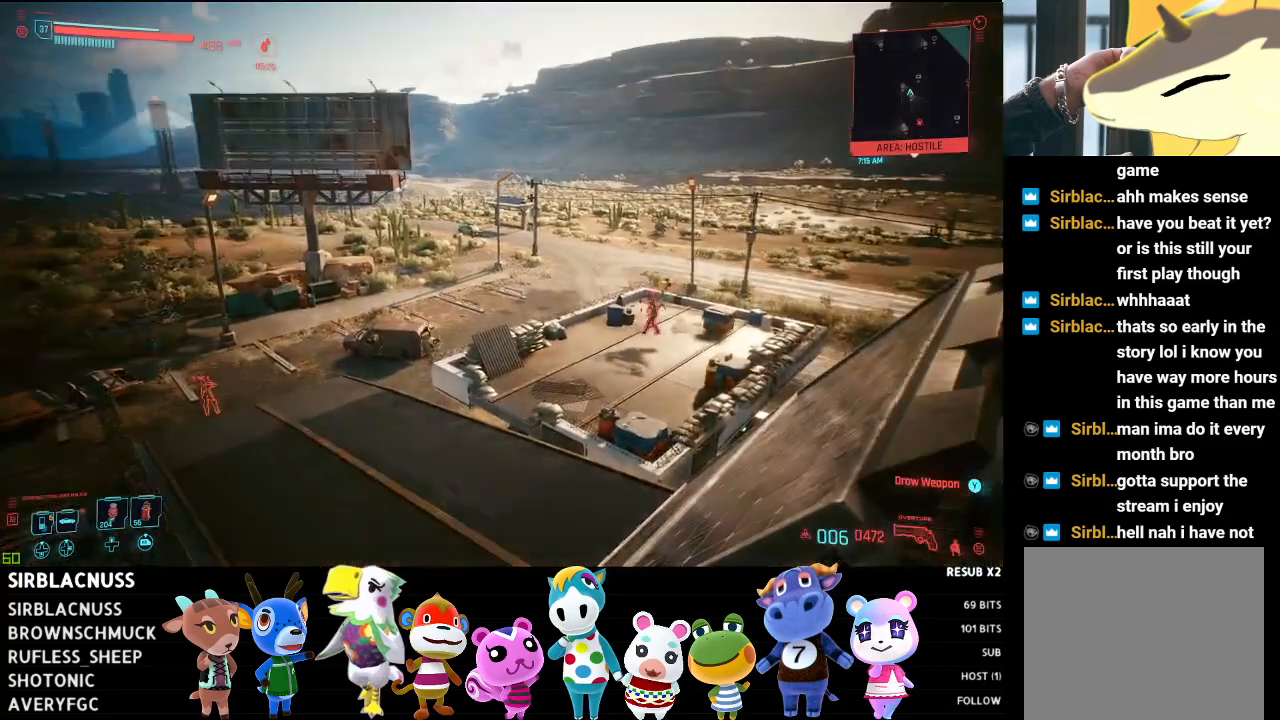
{"buttons": [], "left_stick": "up-right", "right_stick": "down-right", "events": [[50, "left_stick", "up-right"]]}
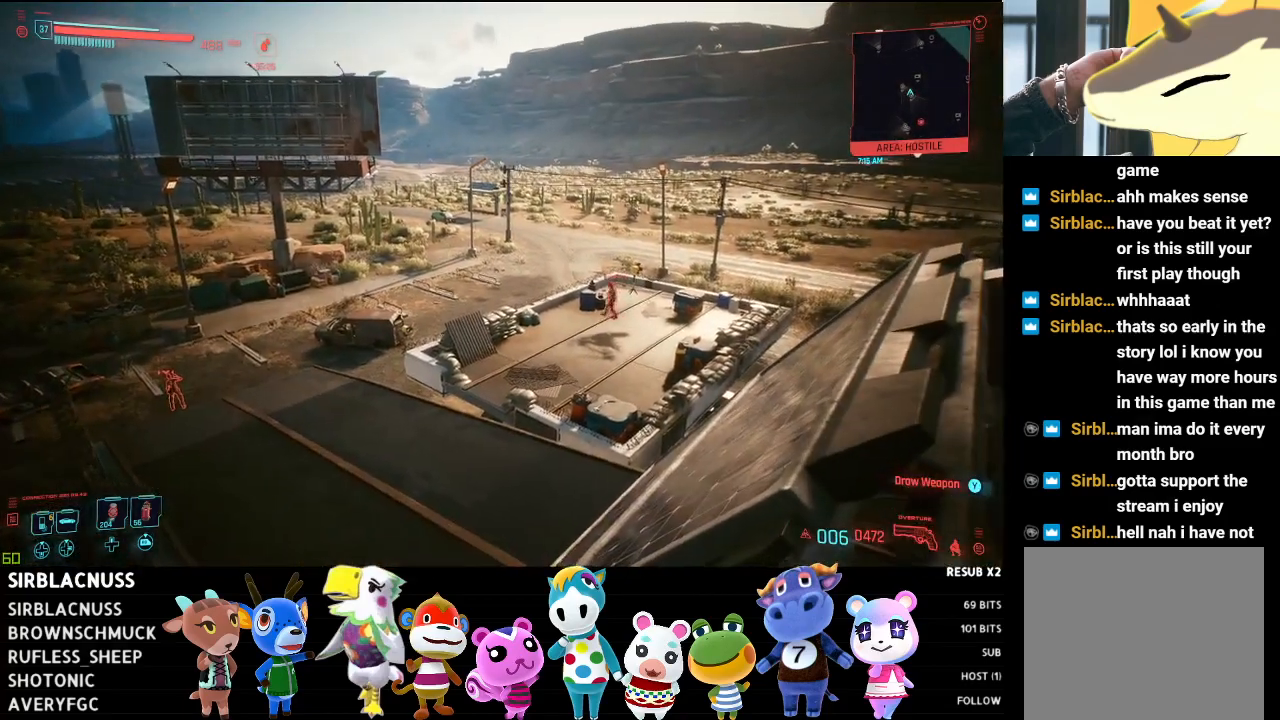
{"buttons": [], "left_stick": "up-right", "right_stick": "down-right", "events": [[183, "right_stick", "center"], [300, "right_stick", "right"], [367, "right_stick", "down-right"]]}
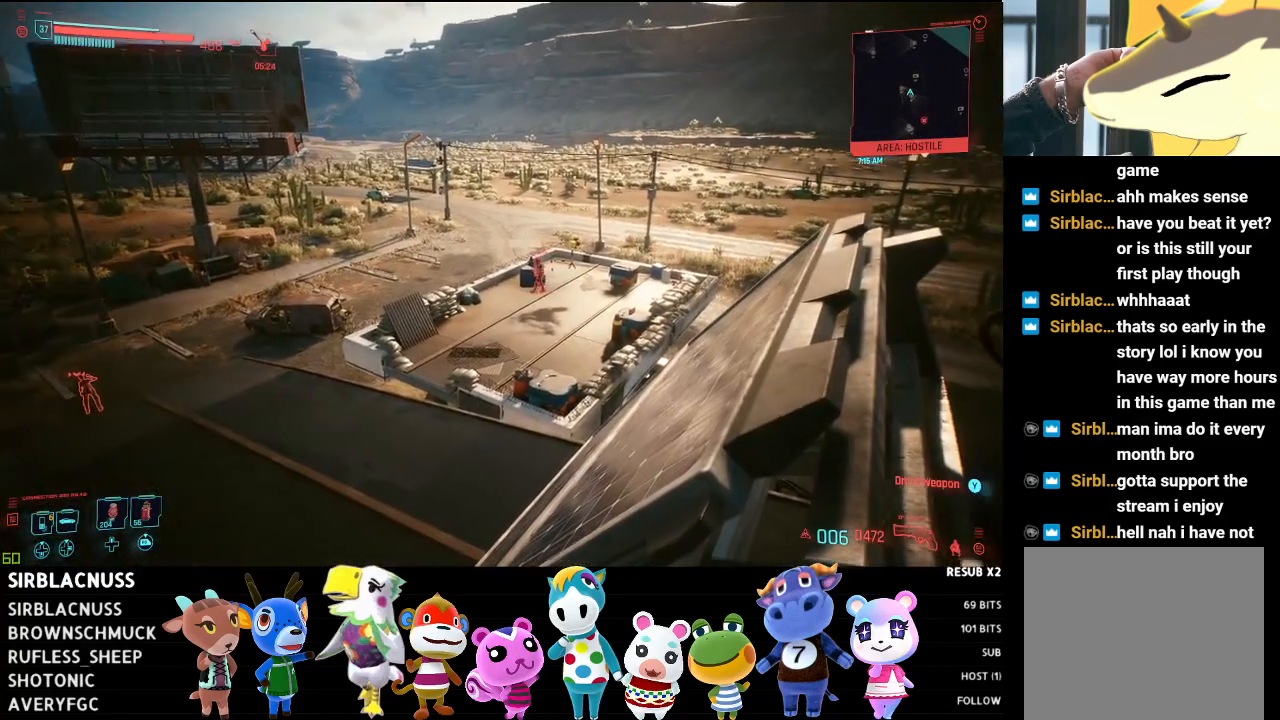
{"buttons": [], "left_stick": "up-right", "right_stick": "center", "events": [[217, "right_stick", "center"]]}
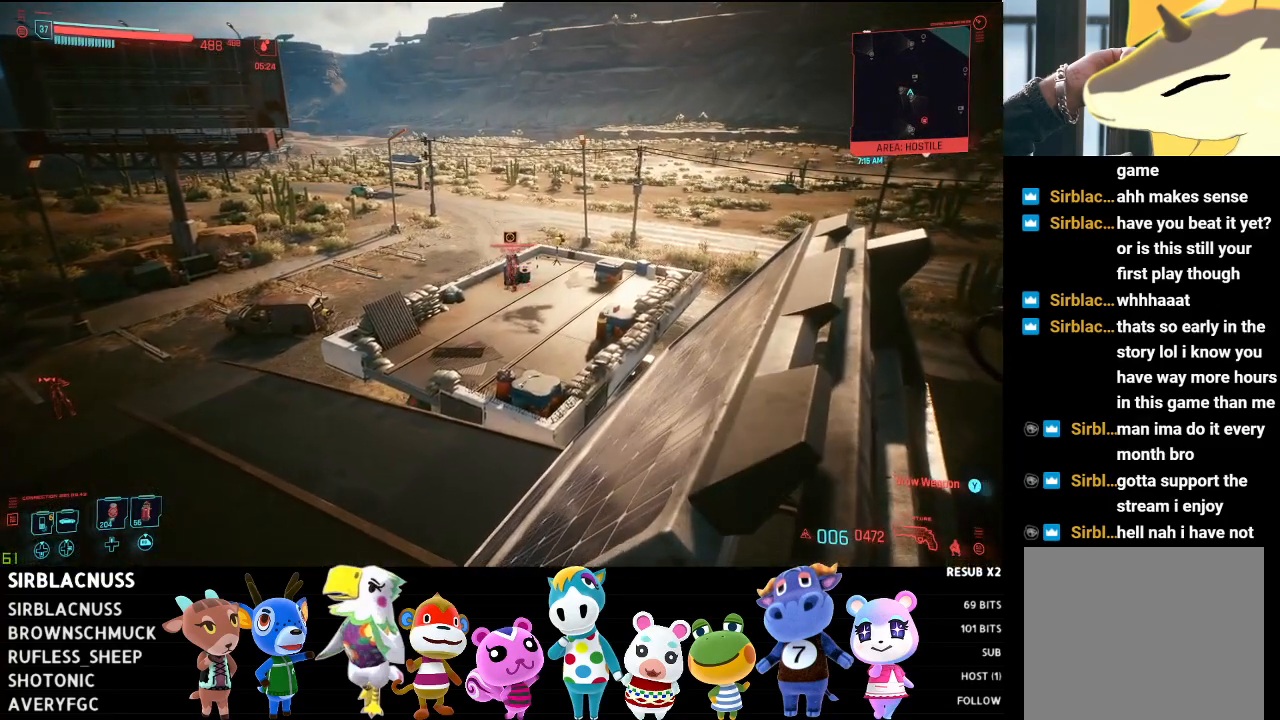
{"buttons": [], "left_stick": "up-right", "right_stick": "center", "events": []}
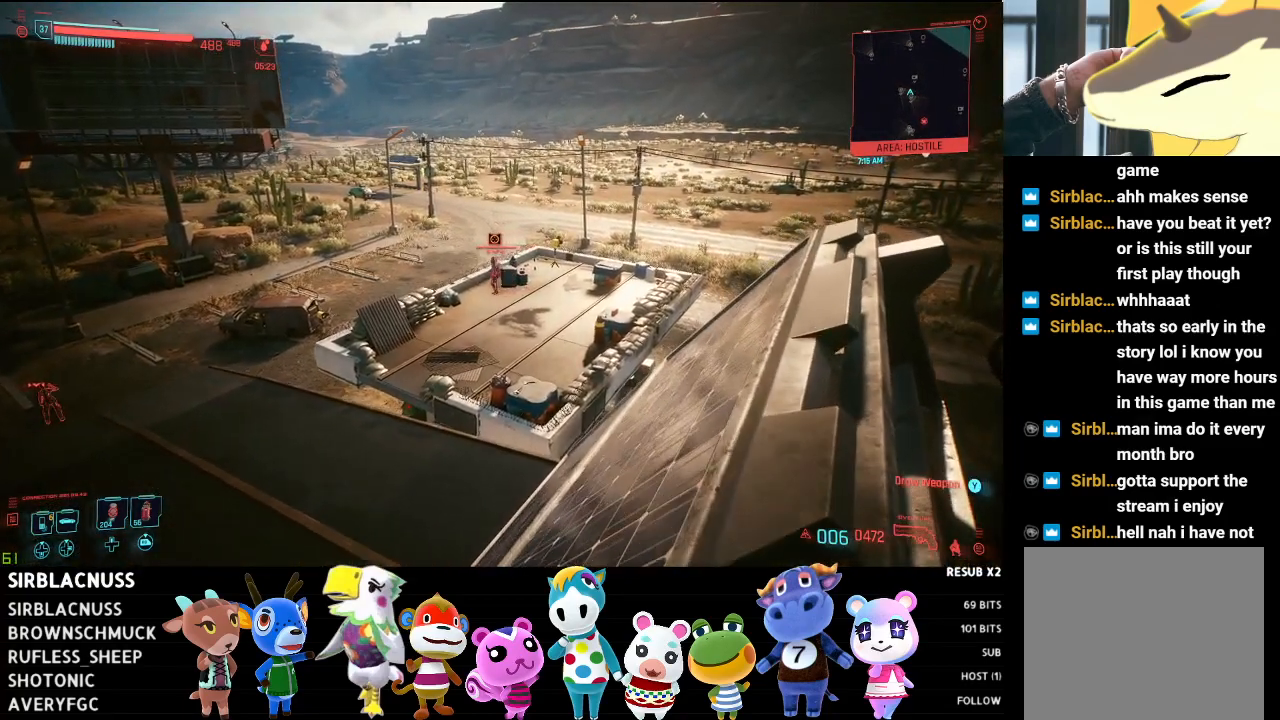
{"buttons": [], "left_stick": "up", "right_stick": "down-left", "events": [[367, "right_stick", "down-left"], [500, "left_stick", "up"]]}
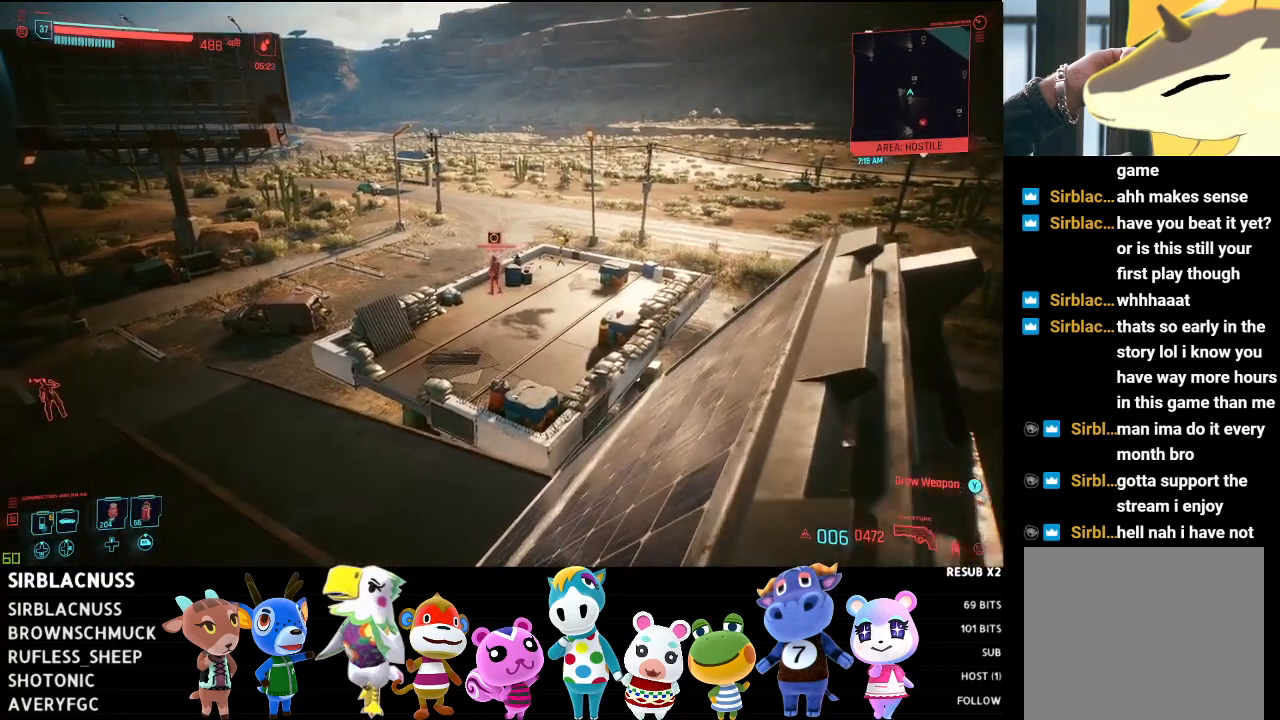
{"buttons": [], "left_stick": "up", "right_stick": "down", "events": [[33, "right_stick", "down"]]}
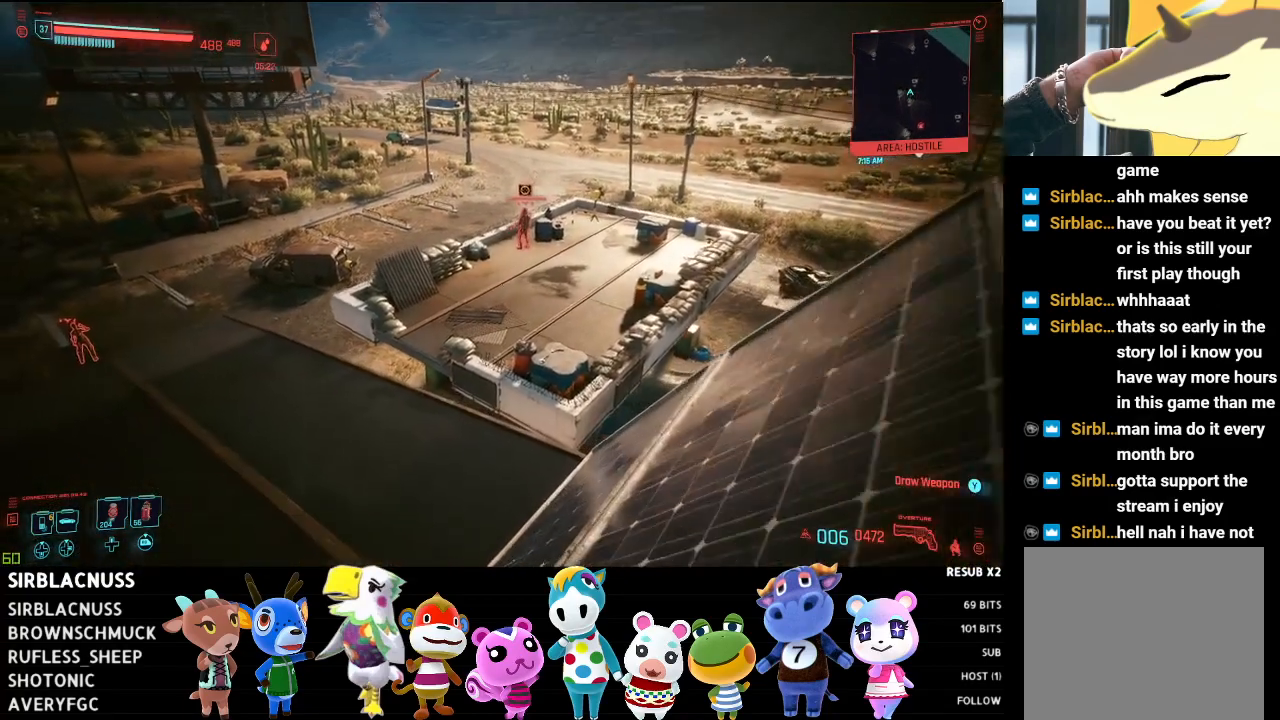
{"buttons": [], "left_stick": "up-right", "right_stick": "left", "events": [[67, "right_stick", "center"], [450, "left_stick", "up-right"], [450, "right_stick", "left"]]}
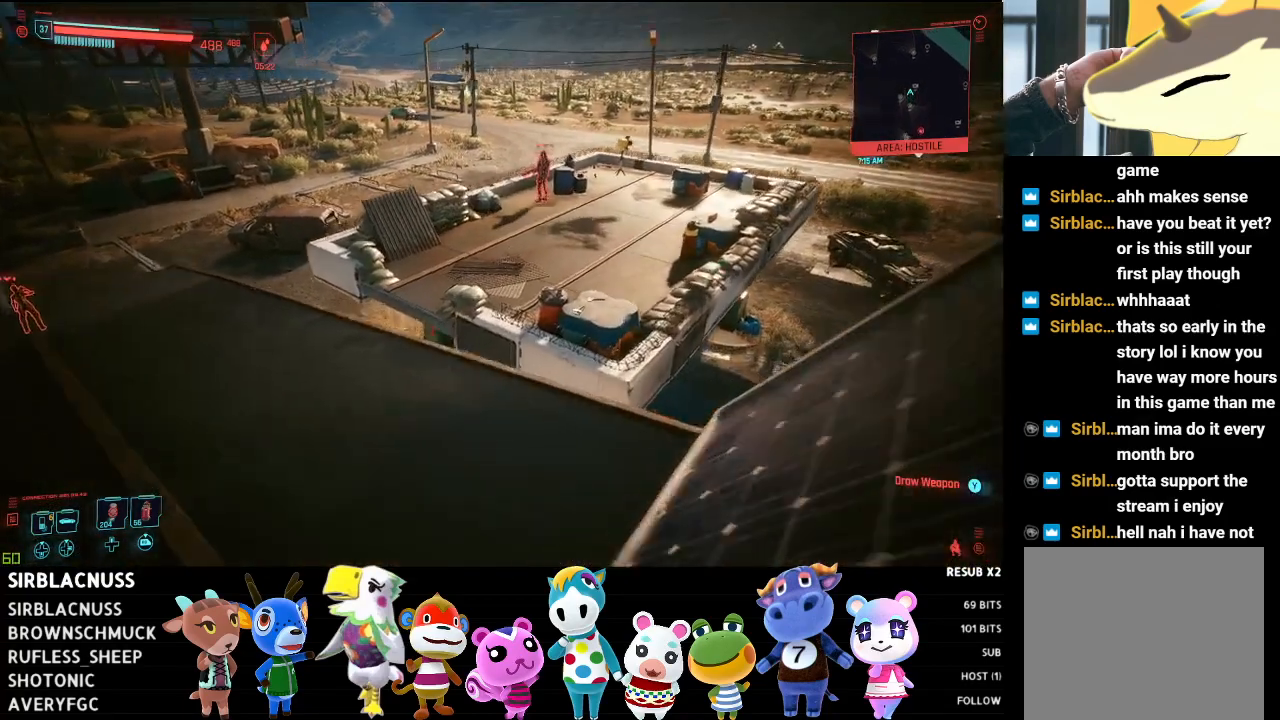
{"buttons": [], "left_stick": "down-left", "right_stick": "left", "events": [[150, "left_stick", "center"], [300, "left_stick", "down-left"]]}
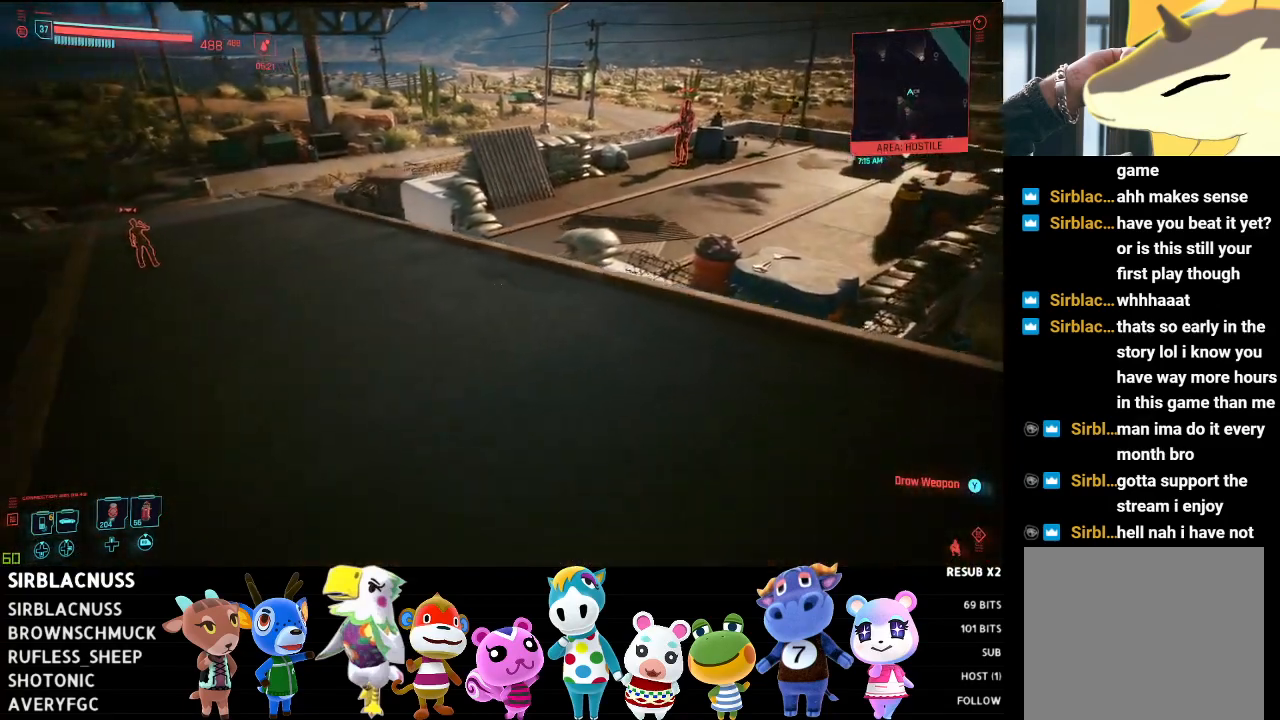
{"buttons": [], "left_stick": "up", "right_stick": "up-right", "events": [[167, "left_stick", "center"], [183, "right_stick", "up"], [283, "left_stick", "up"], [317, "right_stick", "up-right"]]}
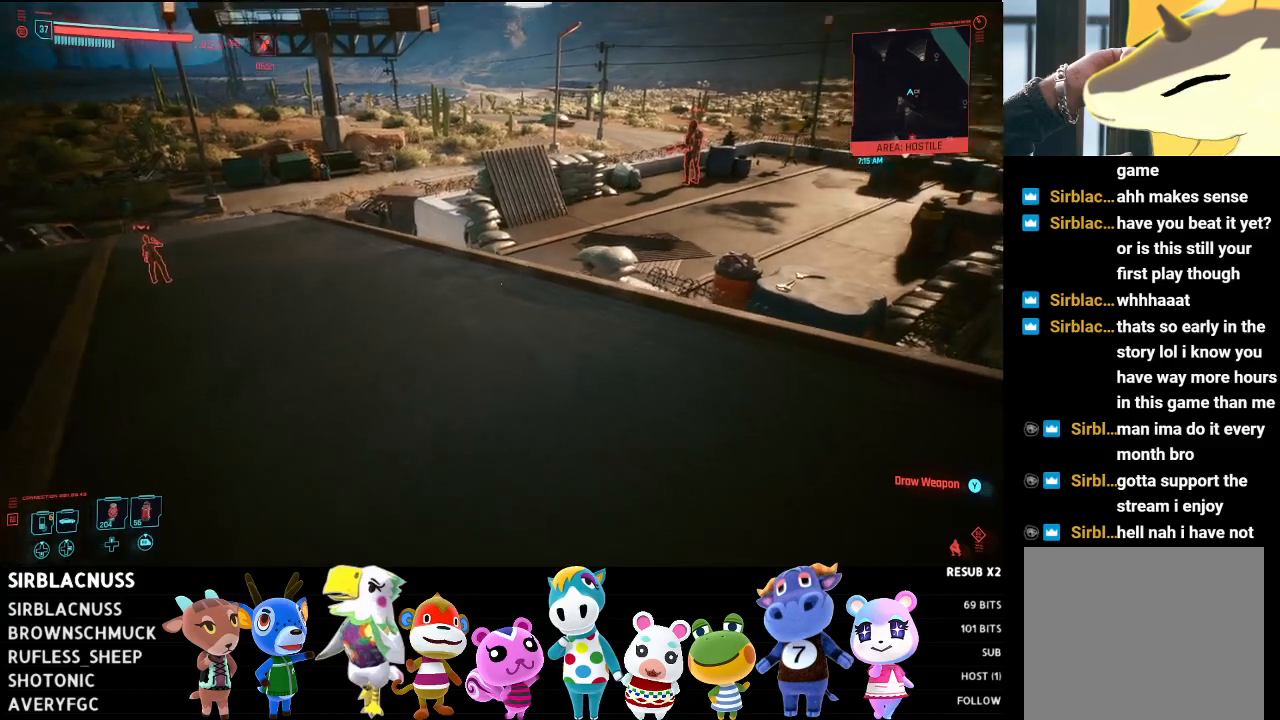
{"buttons": [], "left_stick": "up", "right_stick": "center", "events": [[267, "right_stick", "center"]]}
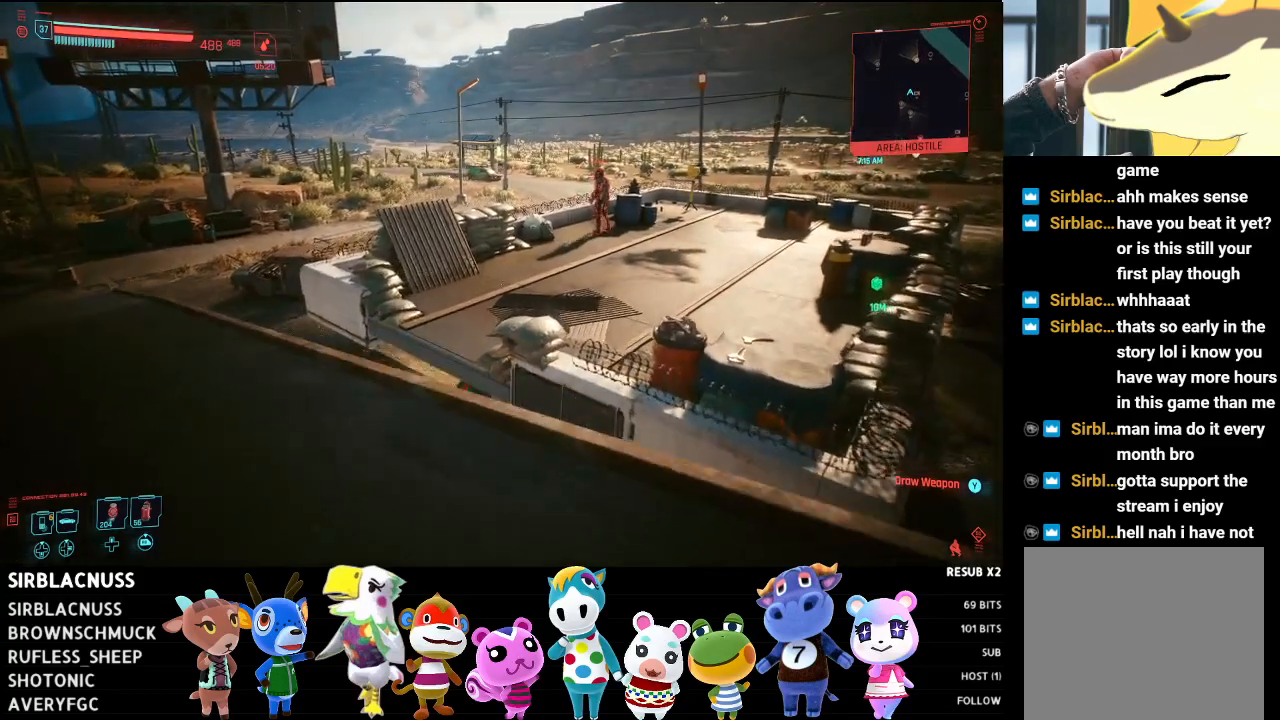
{"buttons": [], "left_stick": "up-left", "right_stick": "center", "events": [[183, "right_stick", "down-left"], [283, "left_stick", "up-left"], [367, "right_stick", "center"]]}
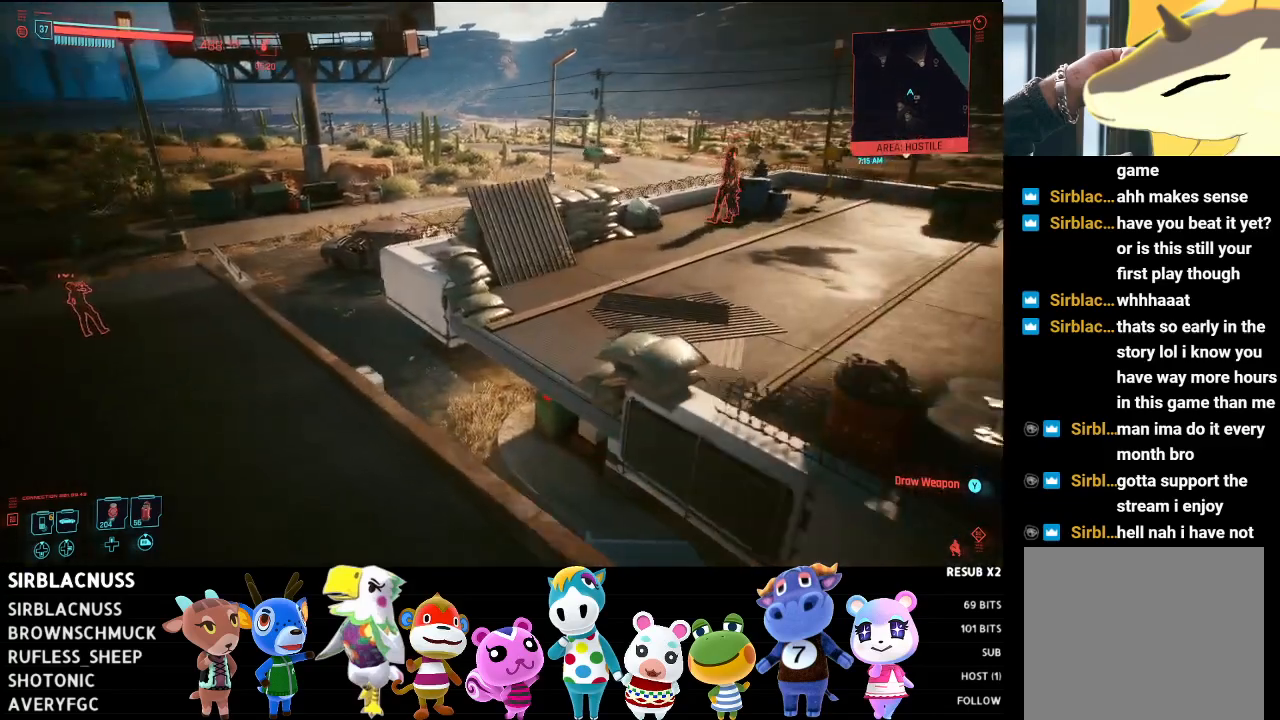
{"buttons": [], "left_stick": "down-right", "right_stick": "up-right", "events": [[117, "left_stick", "down-left"], [133, "right_stick", "right"], [433, "left_stick", "down-right"], [450, "right_stick", "up-right"]]}
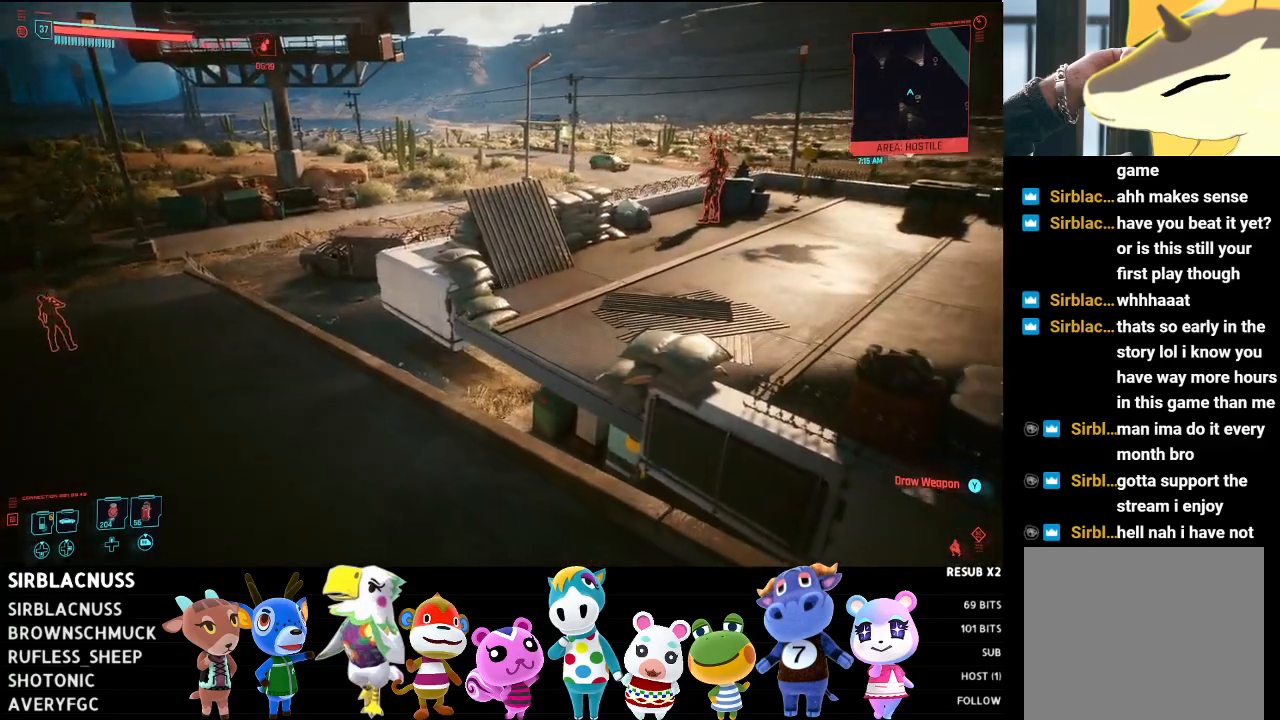
{"buttons": [], "left_stick": "up-left", "right_stick": "right", "events": [[250, "left_stick", "left"], [300, "left_stick", "up-left"], [350, "right_stick", "right"]]}
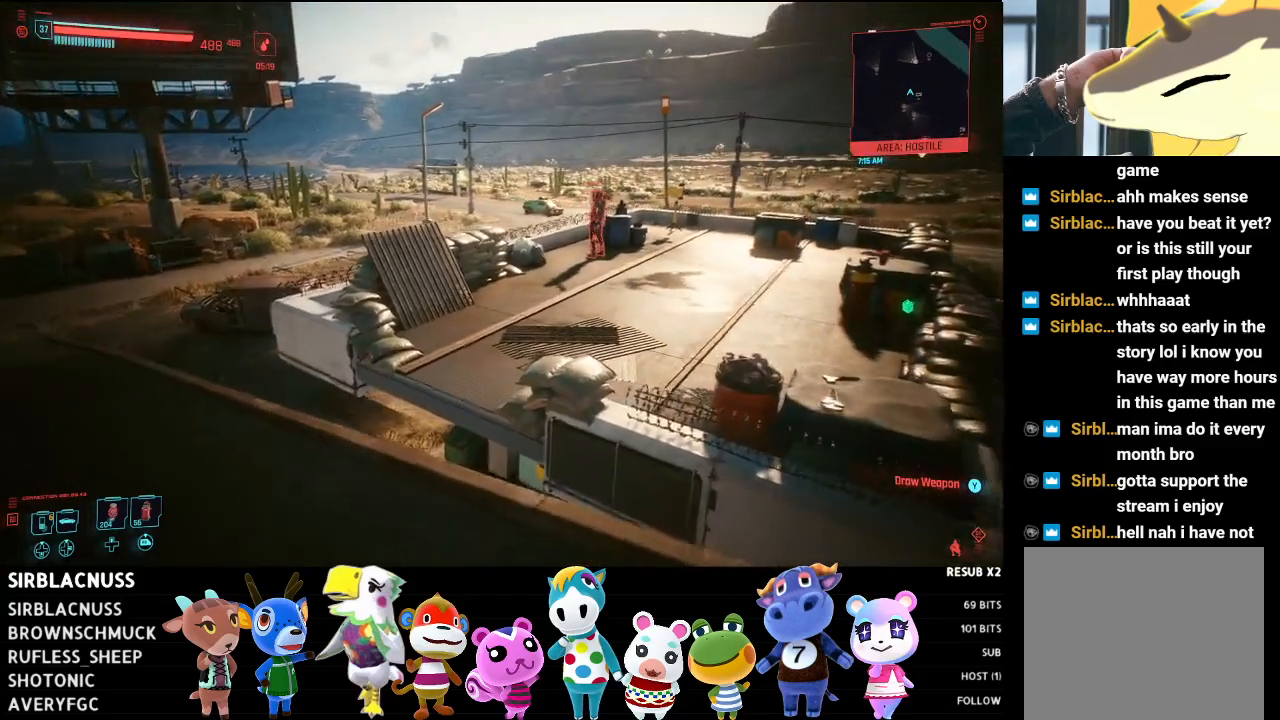
{"buttons": [], "left_stick": "up", "right_stick": "center", "events": [[450, "left_stick", "up"], [450, "right_stick", "center"]]}
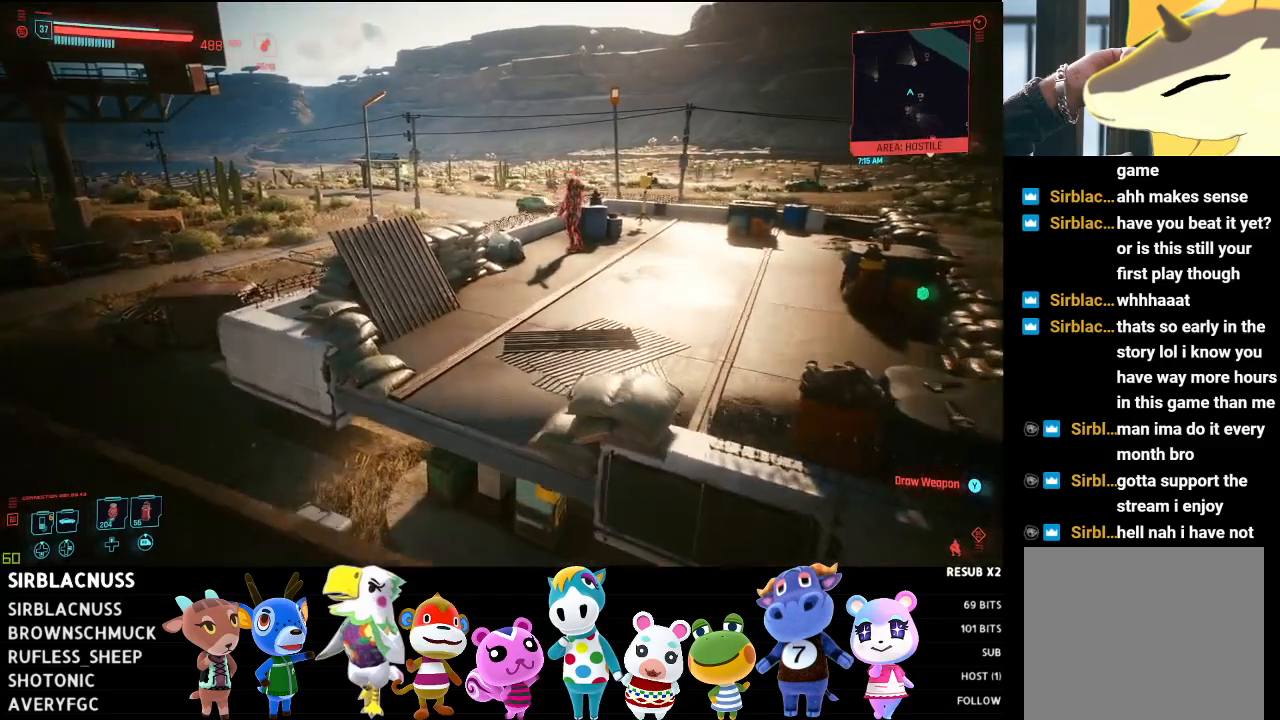
{"buttons": [], "left_stick": "up", "right_stick": "center", "events": [[217, "A", "down"], [333, "A", "up"]]}
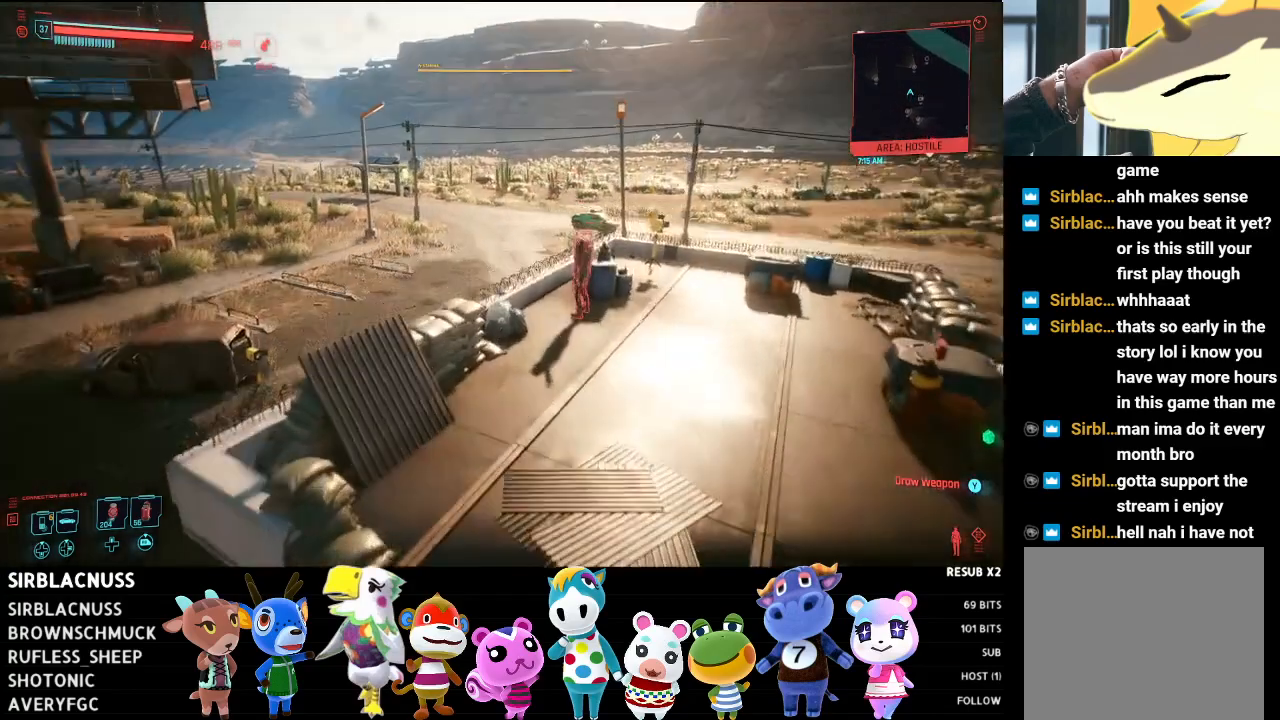
{"buttons": [], "left_stick": "up-right", "right_stick": "right", "events": [[350, "right_stick", "right"], [467, "left_stick", "up-right"]]}
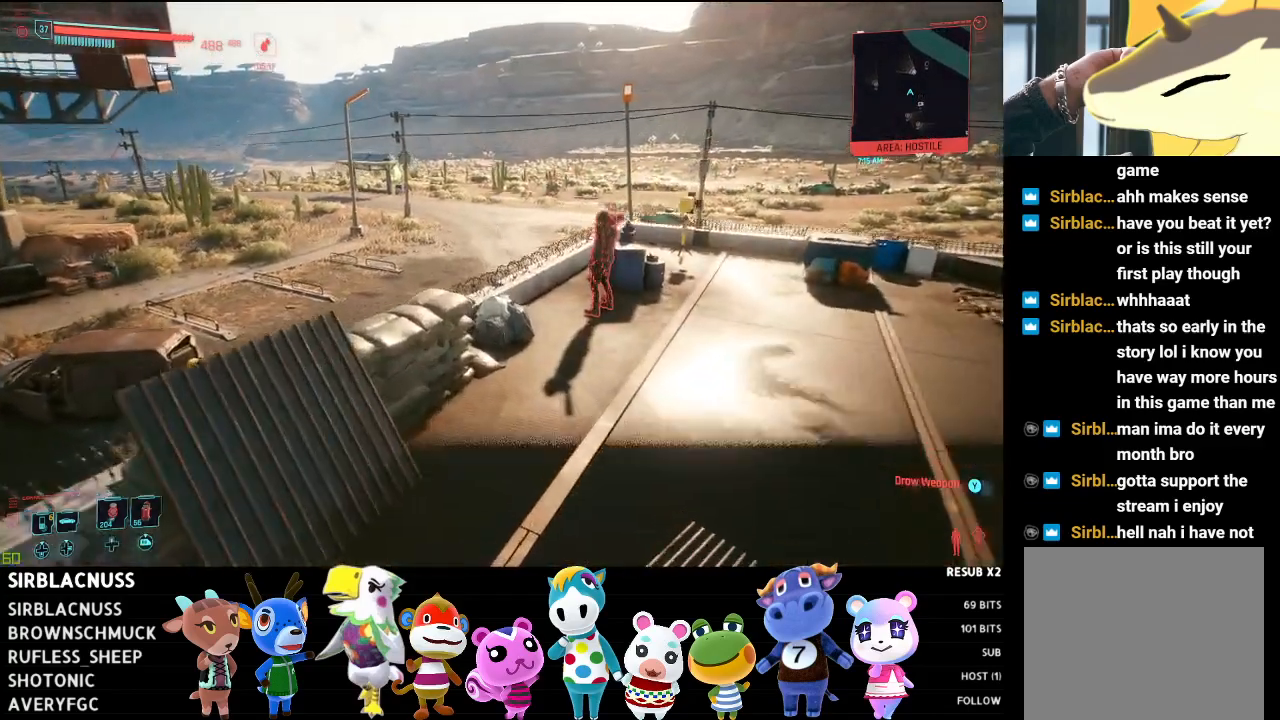
{"buttons": [], "left_stick": "up-right", "right_stick": "center", "events": [[150, "right_stick", "center"]]}
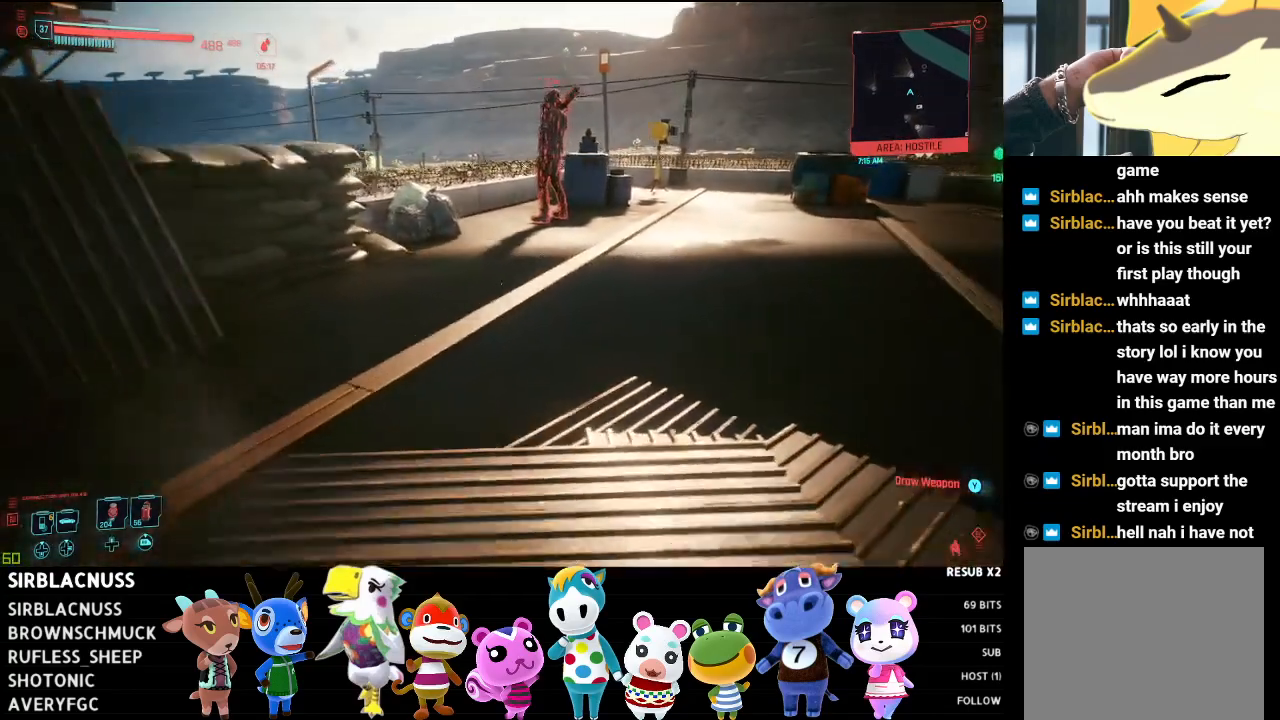
{"buttons": [], "left_stick": "up-right", "right_stick": "up-left", "events": [[300, "right_stick", "up-left"]]}
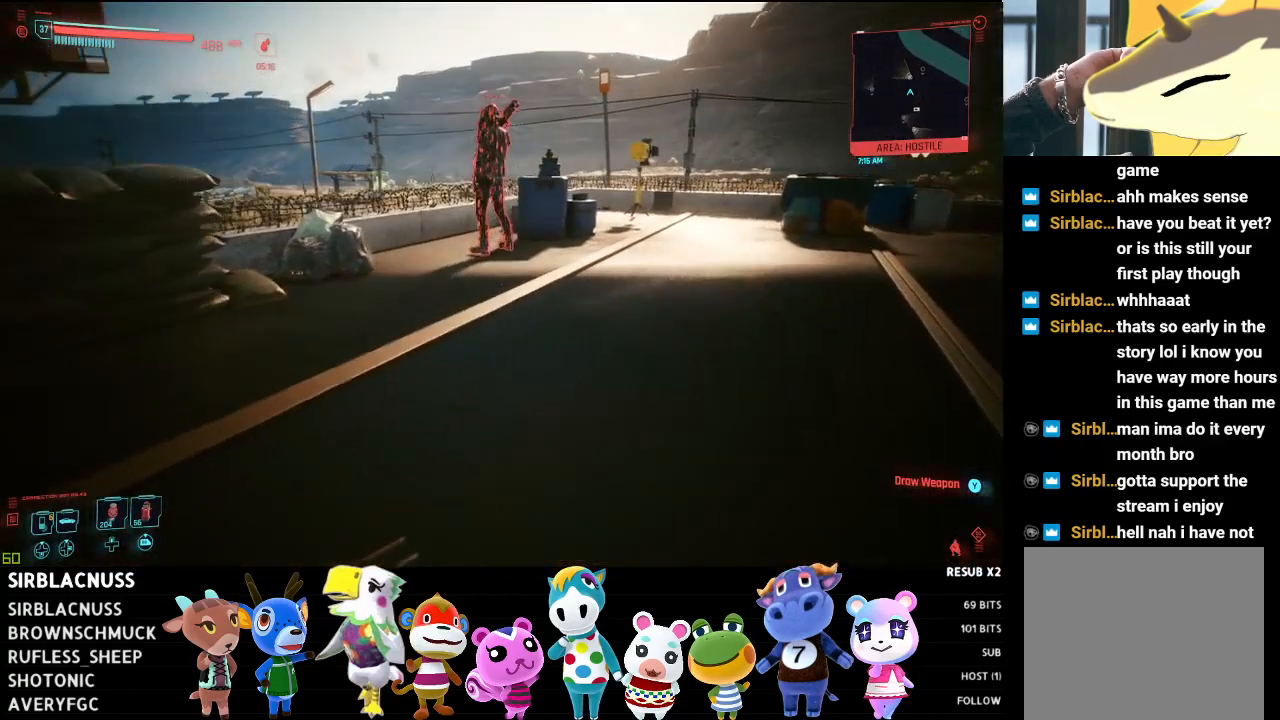
{"buttons": [], "left_stick": "up-right", "right_stick": "up-left", "events": []}
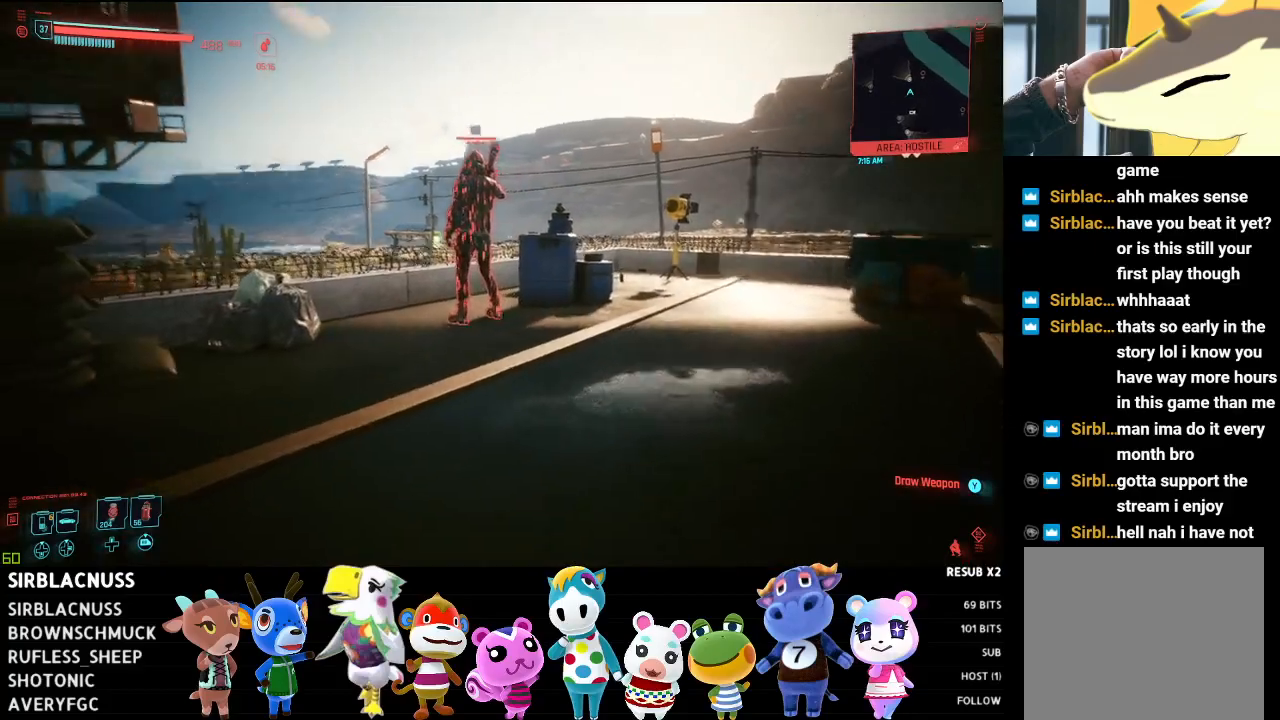
{"buttons": [], "left_stick": "up-right", "right_stick": "up-left", "events": []}
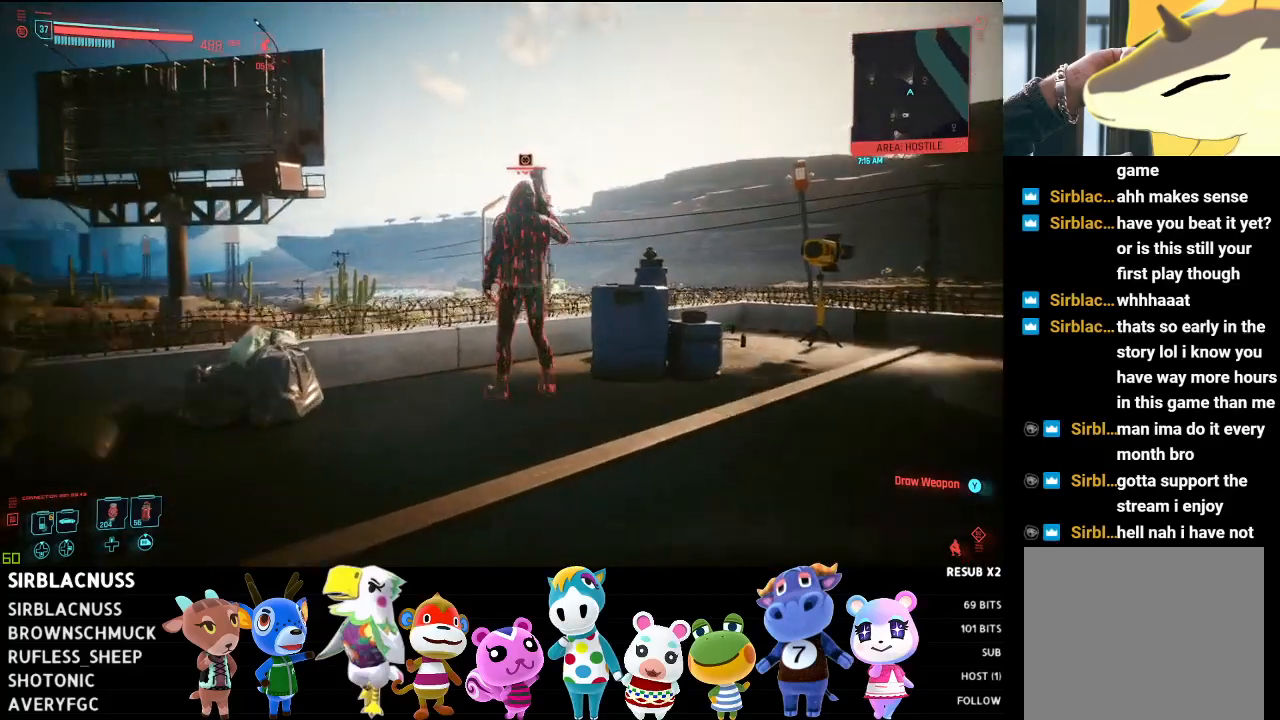
{"buttons": [], "left_stick": "up-right", "right_stick": "up-left", "events": []}
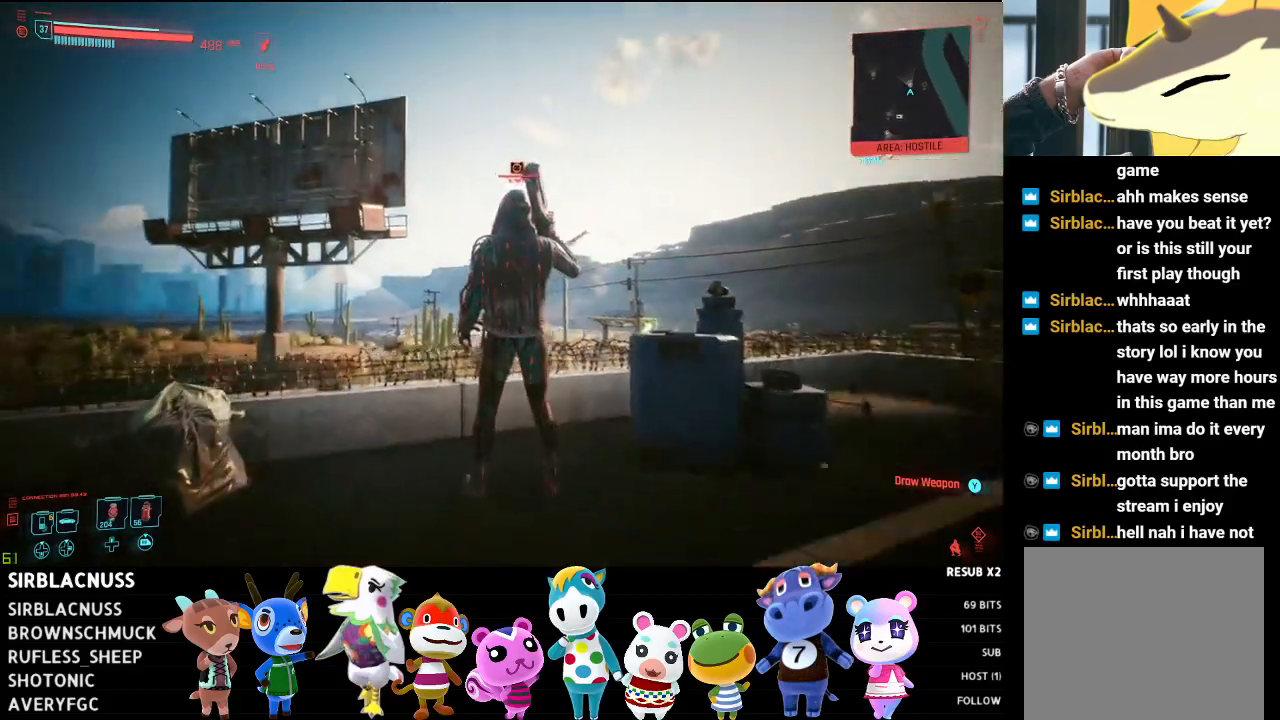
{"buttons": [], "left_stick": "up-right", "right_stick": "center", "events": [[50, "right_stick", "center"], [217, "X", "down"], [267, "X", "up"], [350, "X", "down"], [433, "X", "up"]]}
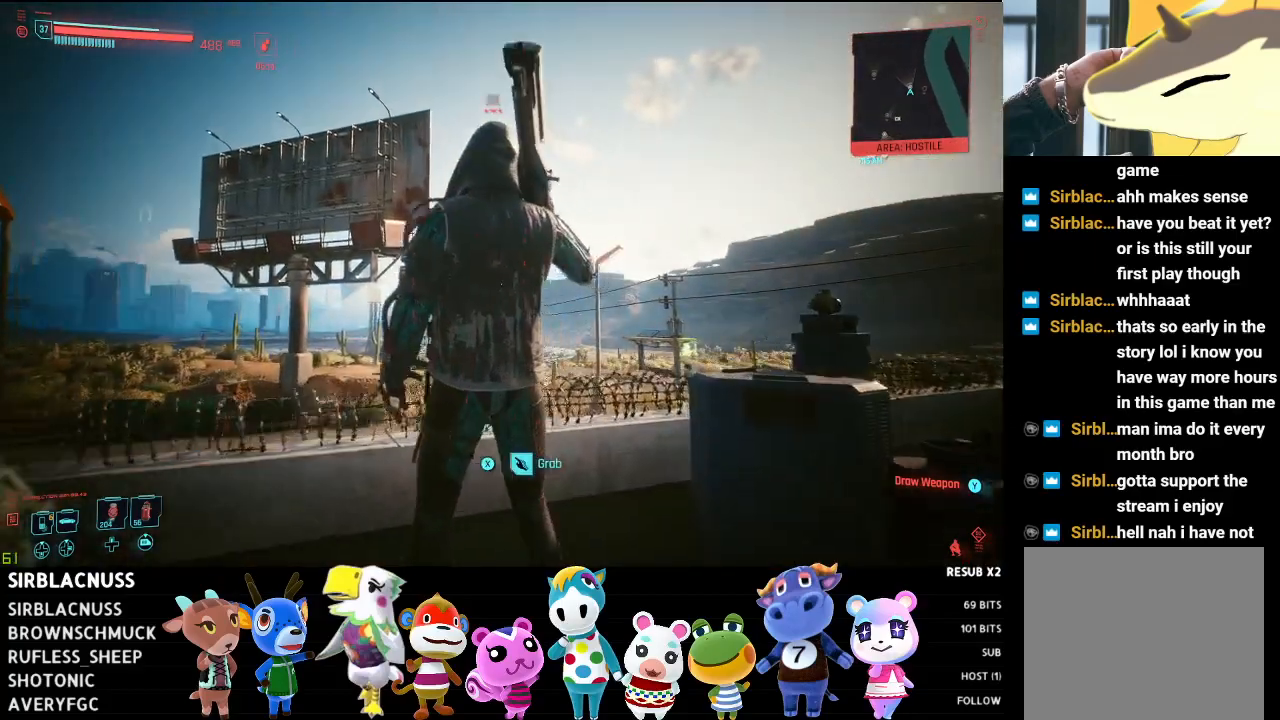
{"buttons": [], "left_stick": "down", "right_stick": "left", "events": [[100, "left_stick", "center"], [333, "left_stick", "down"], [333, "right_stick", "left"]]}
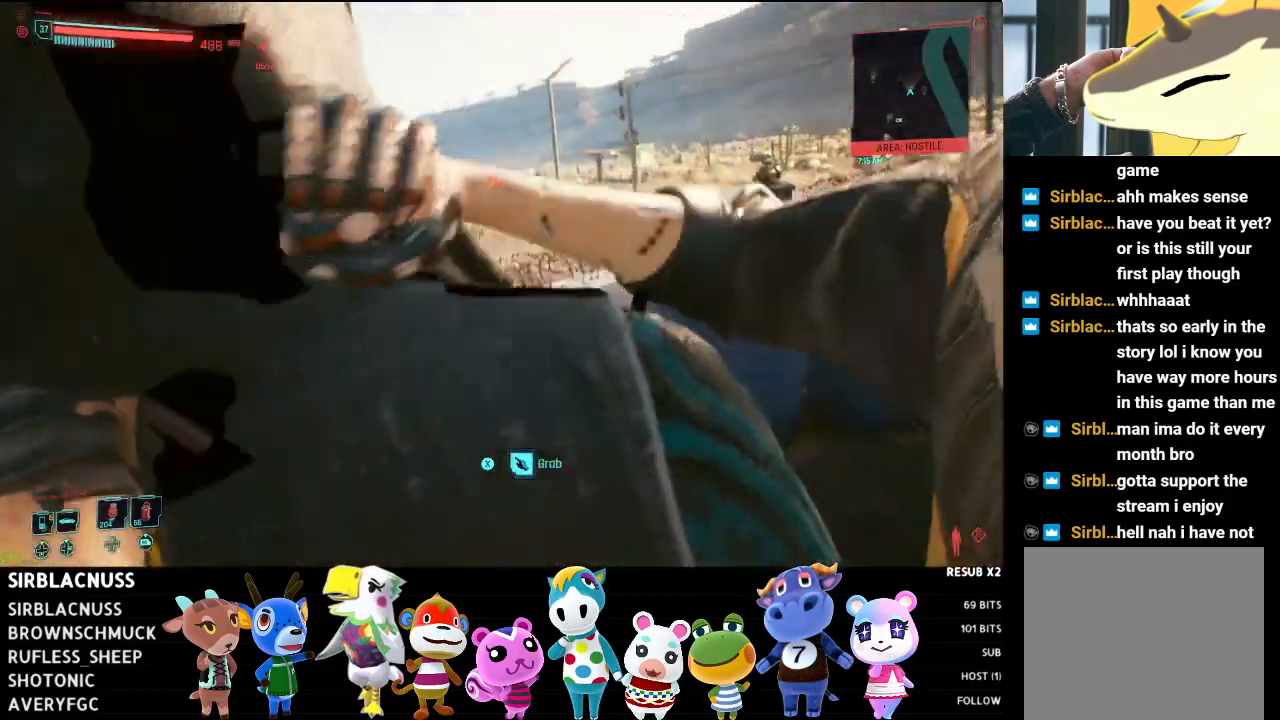
{"buttons": [], "left_stick": "down-left", "right_stick": "left", "events": [[67, "left_stick", "down-left"]]}
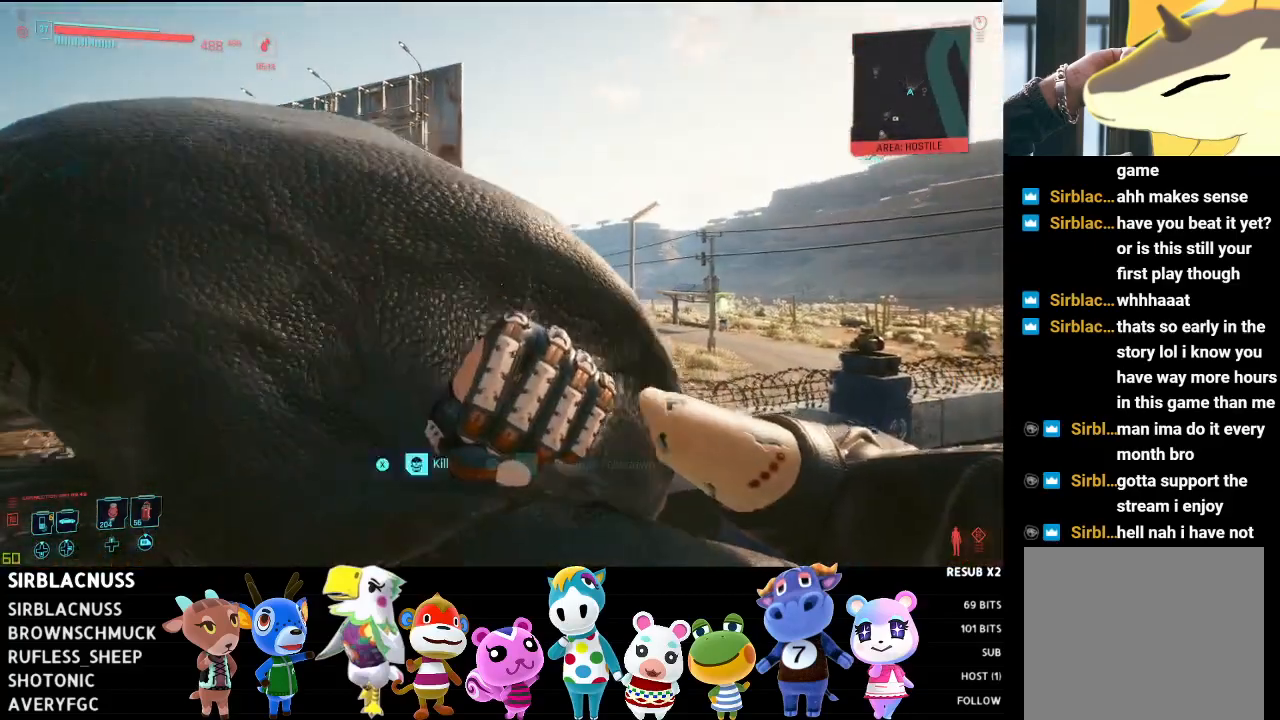
{"buttons": [], "left_stick": "down-left", "right_stick": "left", "events": [[33, "X", "down"], [200, "X", "up"], [300, "X", "down"], [467, "X", "up"]]}
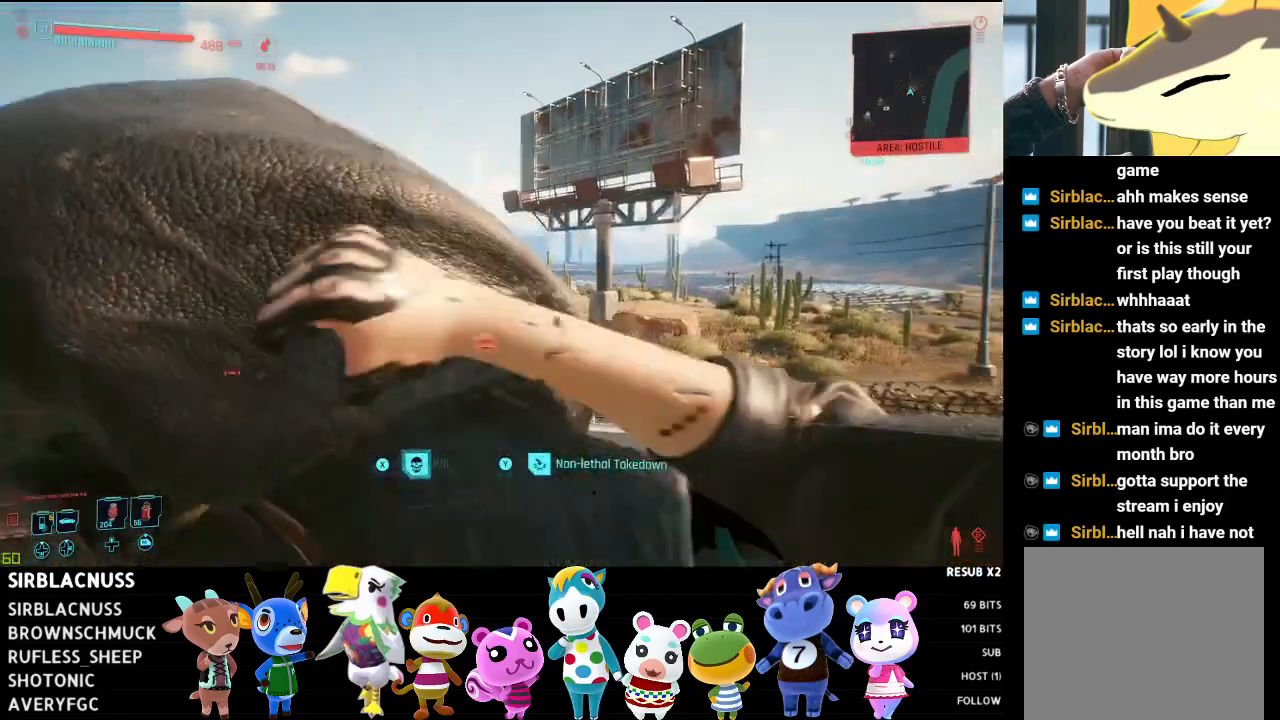
{"buttons": ["X"], "left_stick": "down-left", "right_stick": "left", "events": [[100, "X", "down"], [417, "X", "up"], [450, "X", "down"]]}
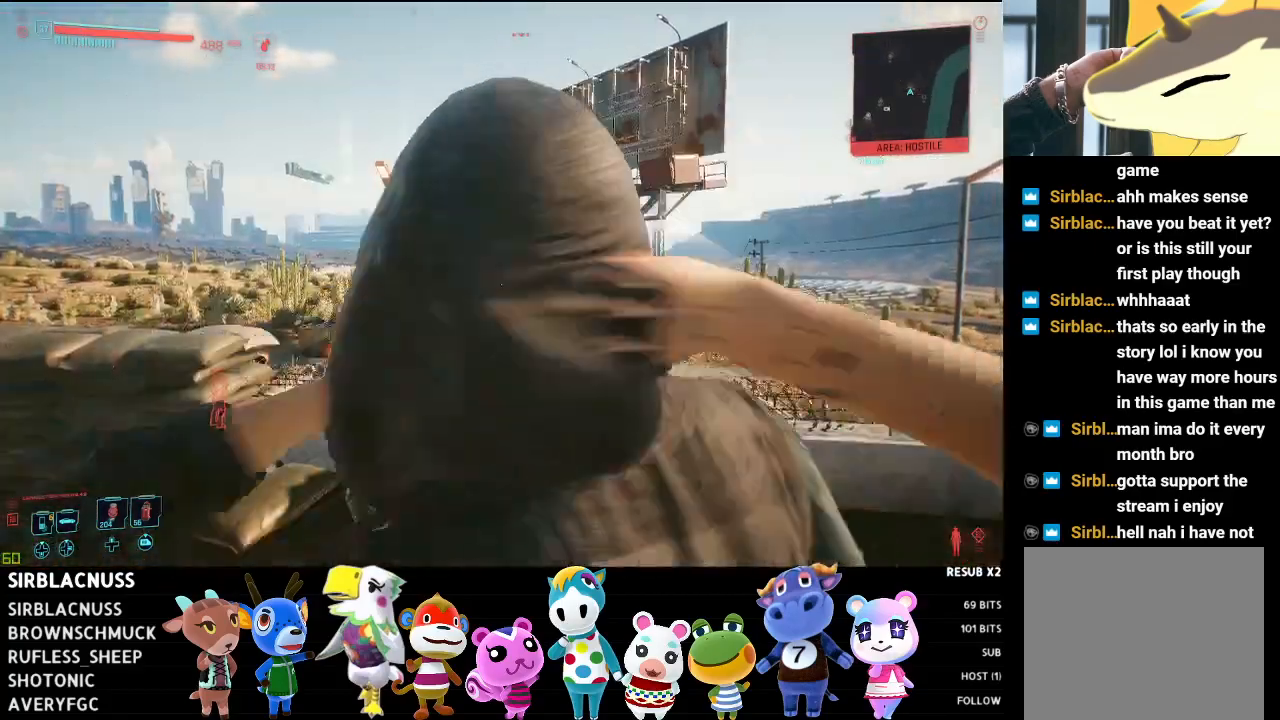
{"buttons": [], "left_stick": "down", "right_stick": "down-right", "events": [[133, "right_stick", "up"], [167, "X", "up"], [200, "left_stick", "down"], [250, "right_stick", "right"], [417, "right_stick", "down-right"]]}
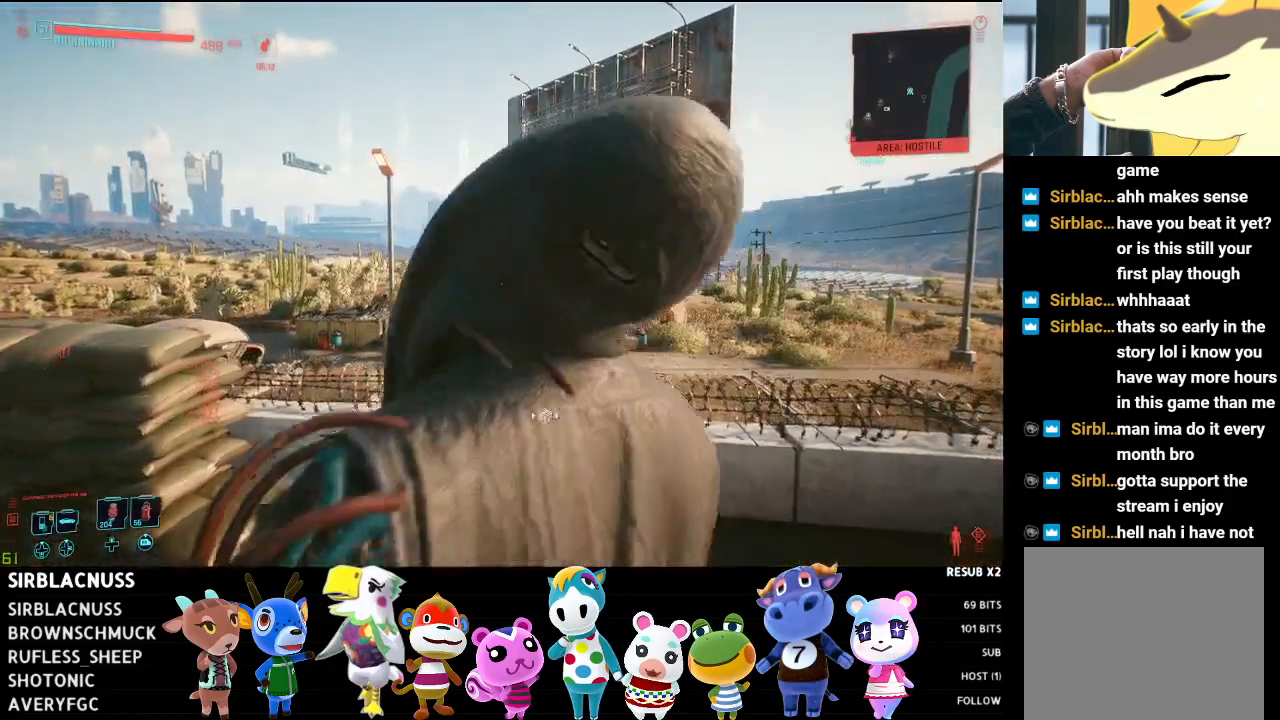
{"buttons": [], "left_stick": "down", "right_stick": "center", "events": [[67, "right_stick", "center"]]}